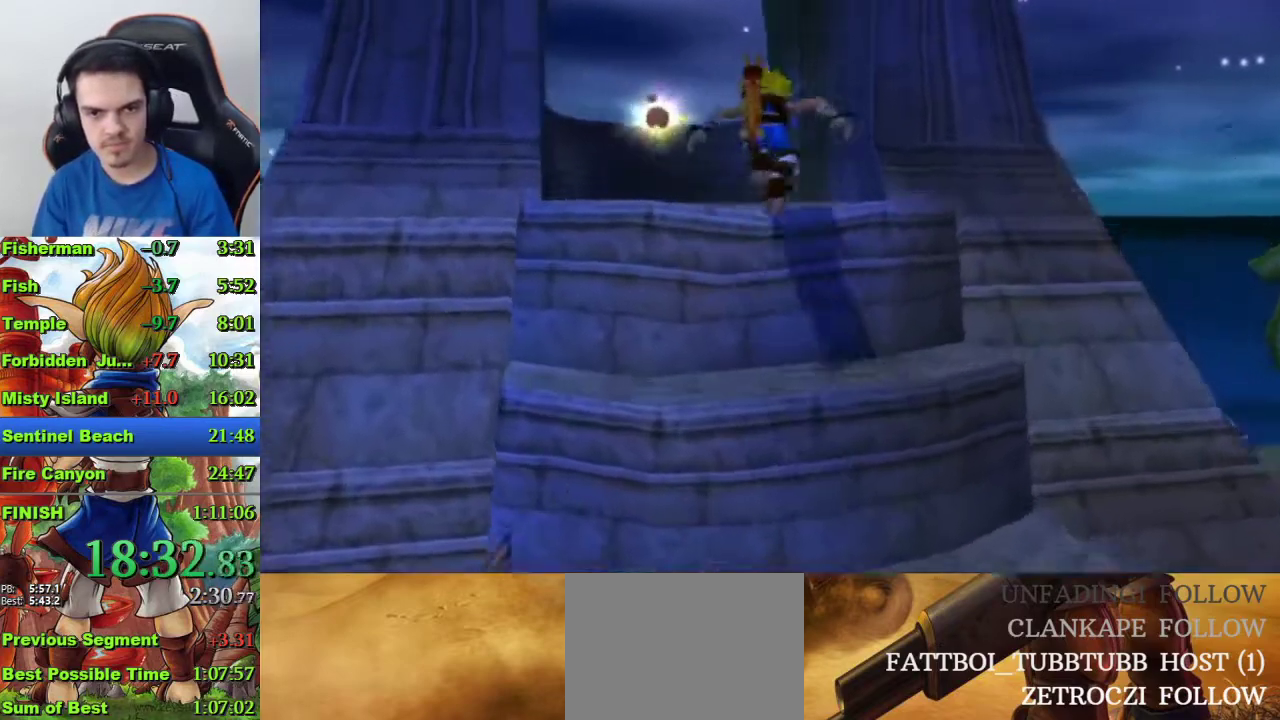
Gameplay with a controller (PlayStation layout); each line is a JSON object with the inputs held at the frame after it. "events" lists button and stick changes between this image and that frame as [ms after this image, input, new state], when the widget could be followed in between.
{"buttons": ["CROSS"], "left_stick": "up", "right_stick": "center", "events": [[167, "R1", "down"], [233, "R1", "up"], [367, "CROSS", "down"]]}
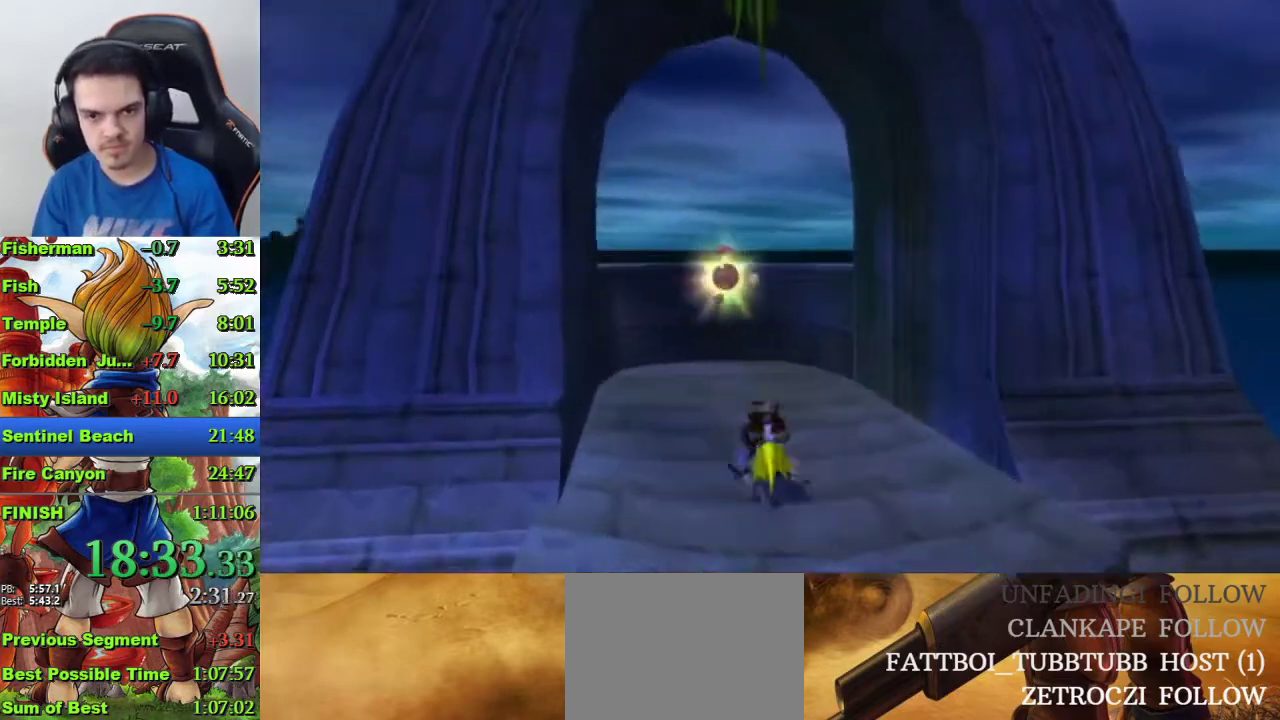
{"buttons": [], "left_stick": "center", "right_stick": "center", "events": [[100, "CROSS", "up"], [367, "left_stick", "center"]]}
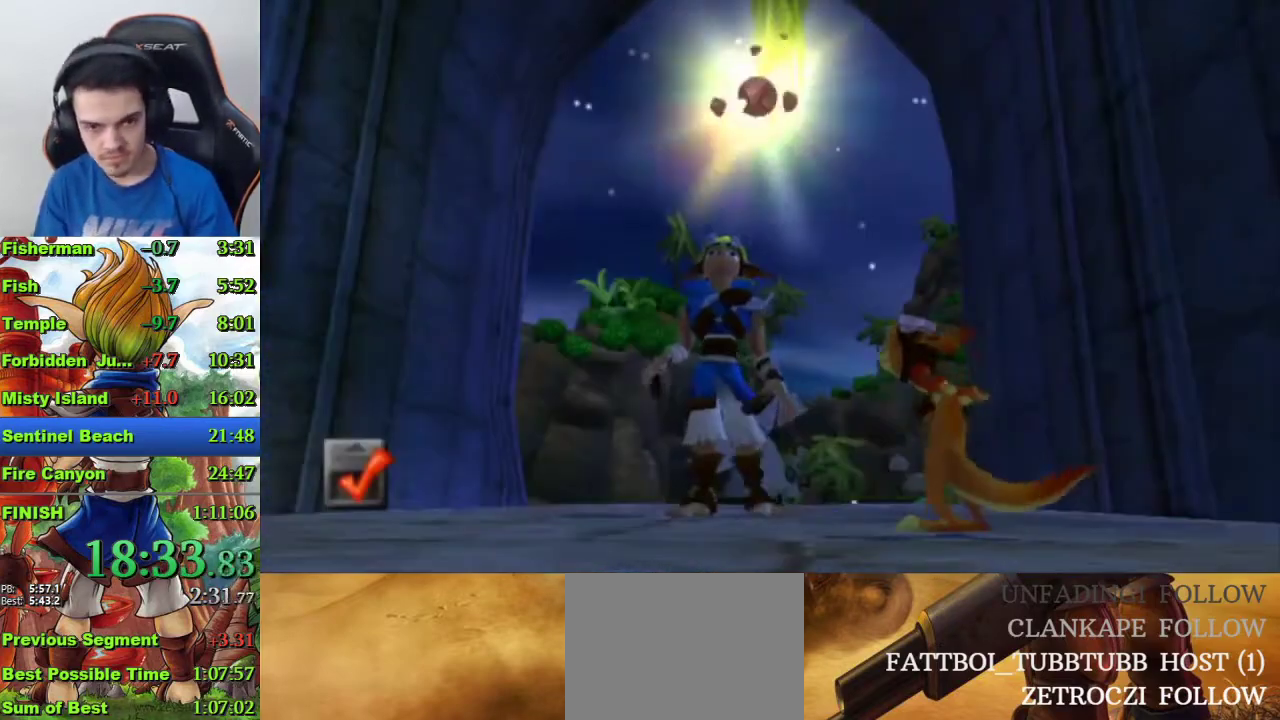
{"buttons": [], "left_stick": "center", "right_stick": "center", "events": []}
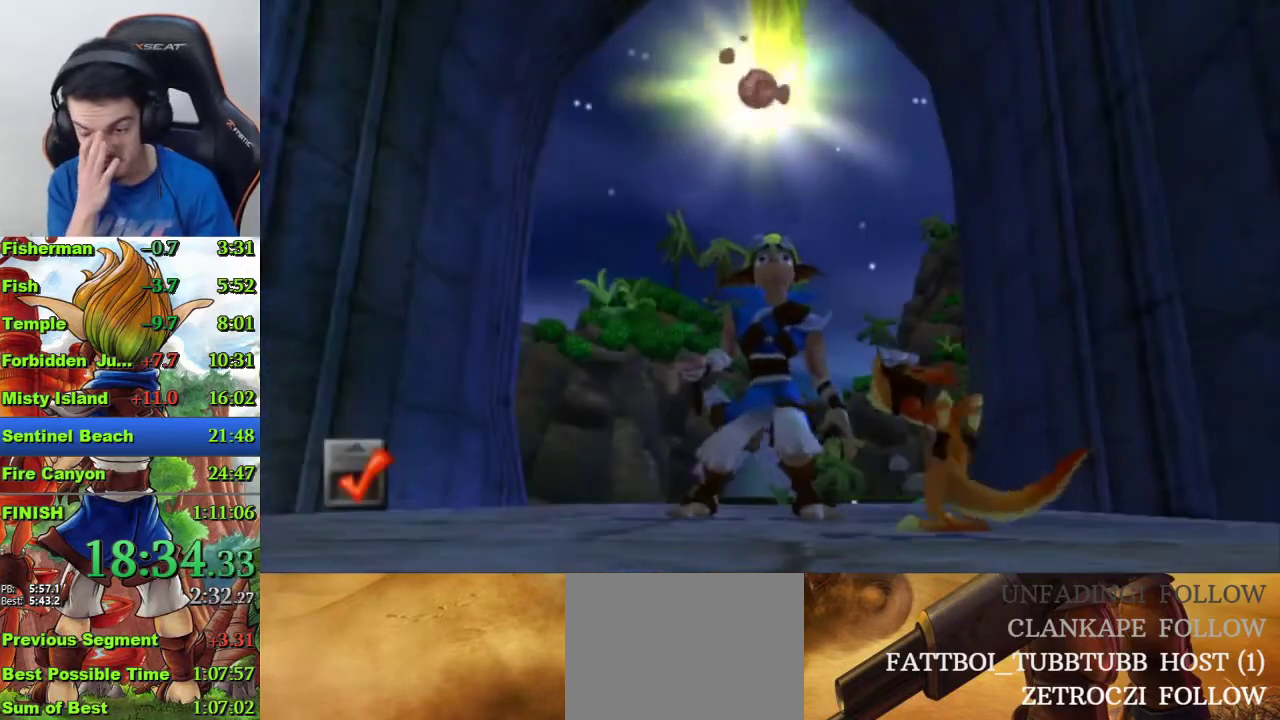
{"buttons": [], "left_stick": "center", "right_stick": "center", "events": []}
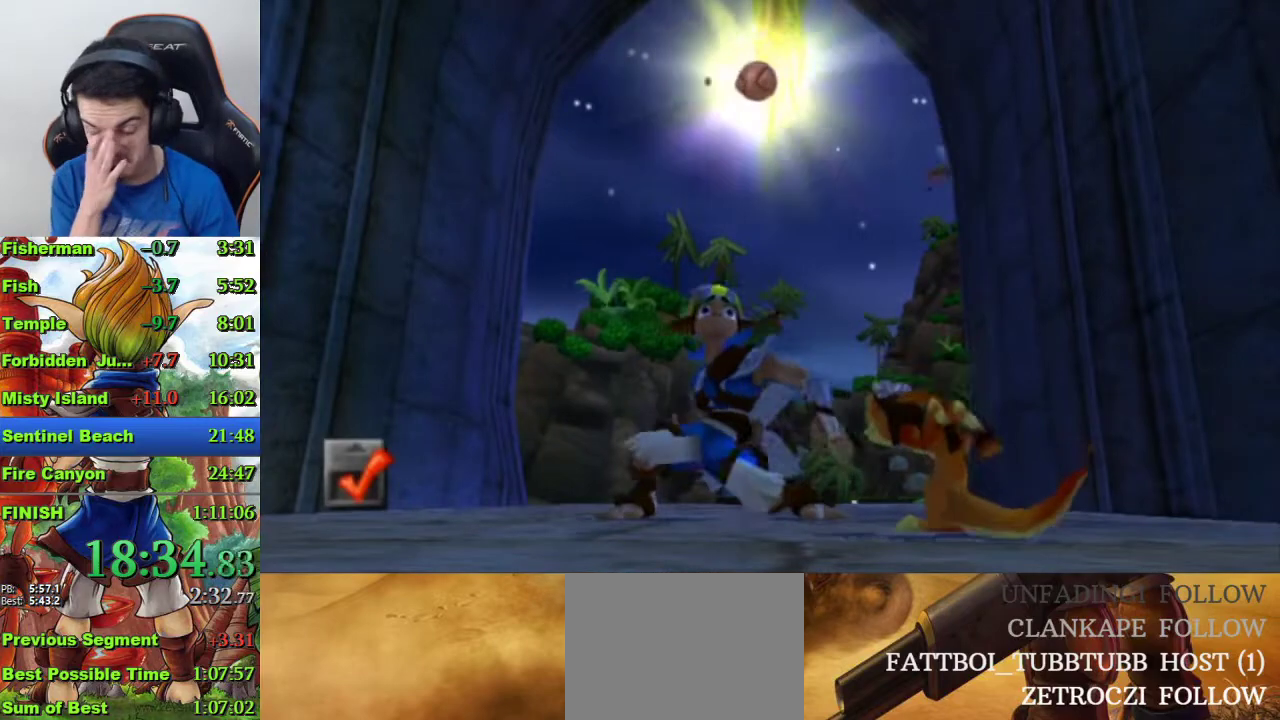
{"buttons": [], "left_stick": "center", "right_stick": "center", "events": []}
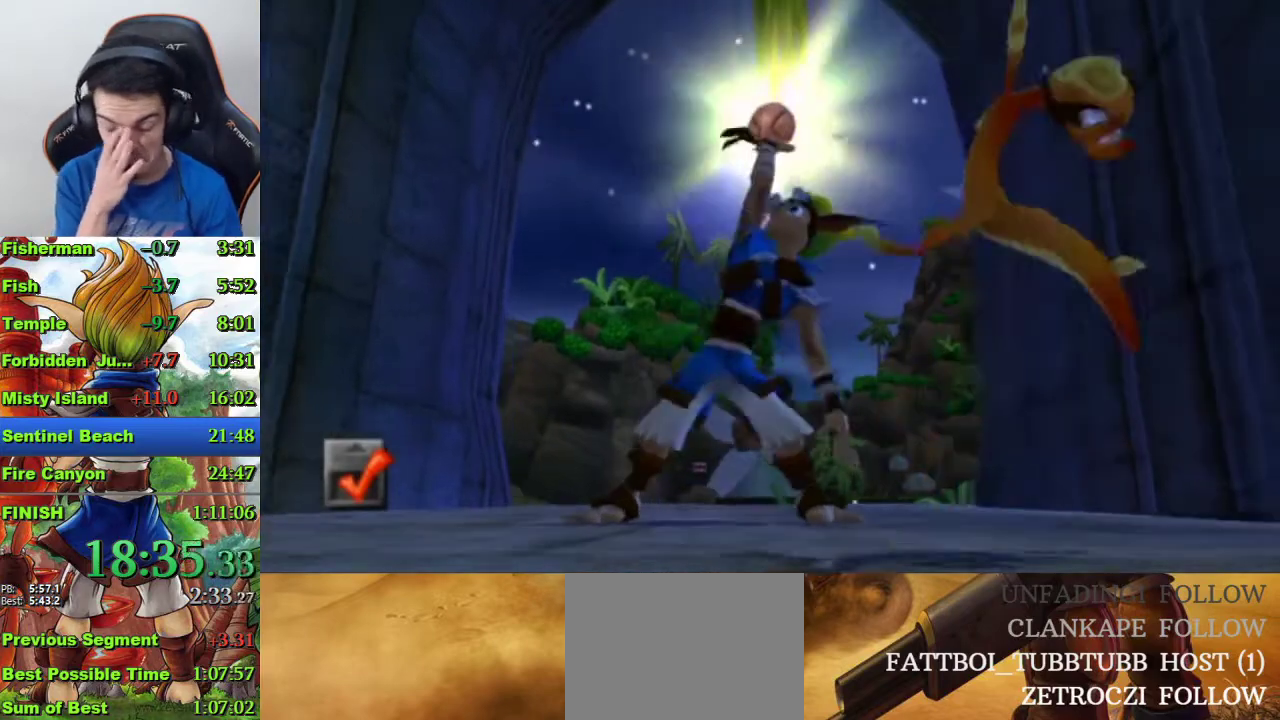
{"buttons": [], "left_stick": "center", "right_stick": "center", "events": []}
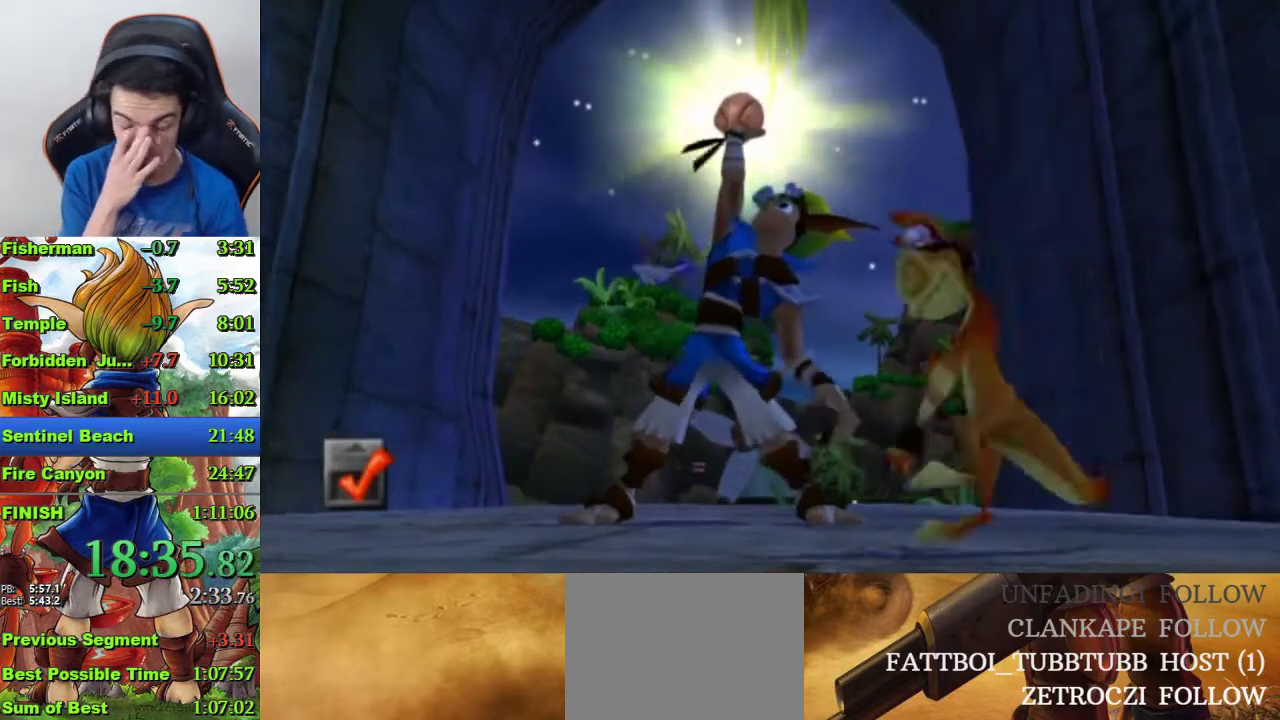
{"buttons": [], "left_stick": "center", "right_stick": "center", "events": []}
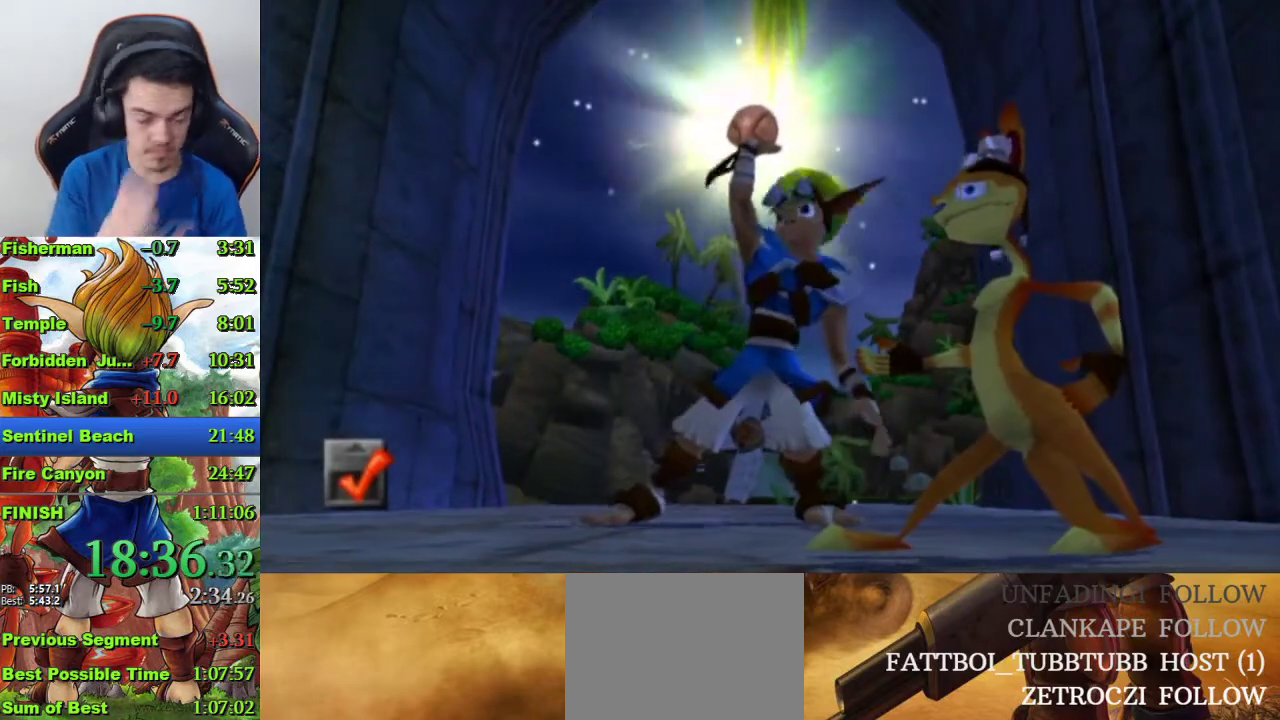
{"buttons": [], "left_stick": "center", "right_stick": "center", "events": []}
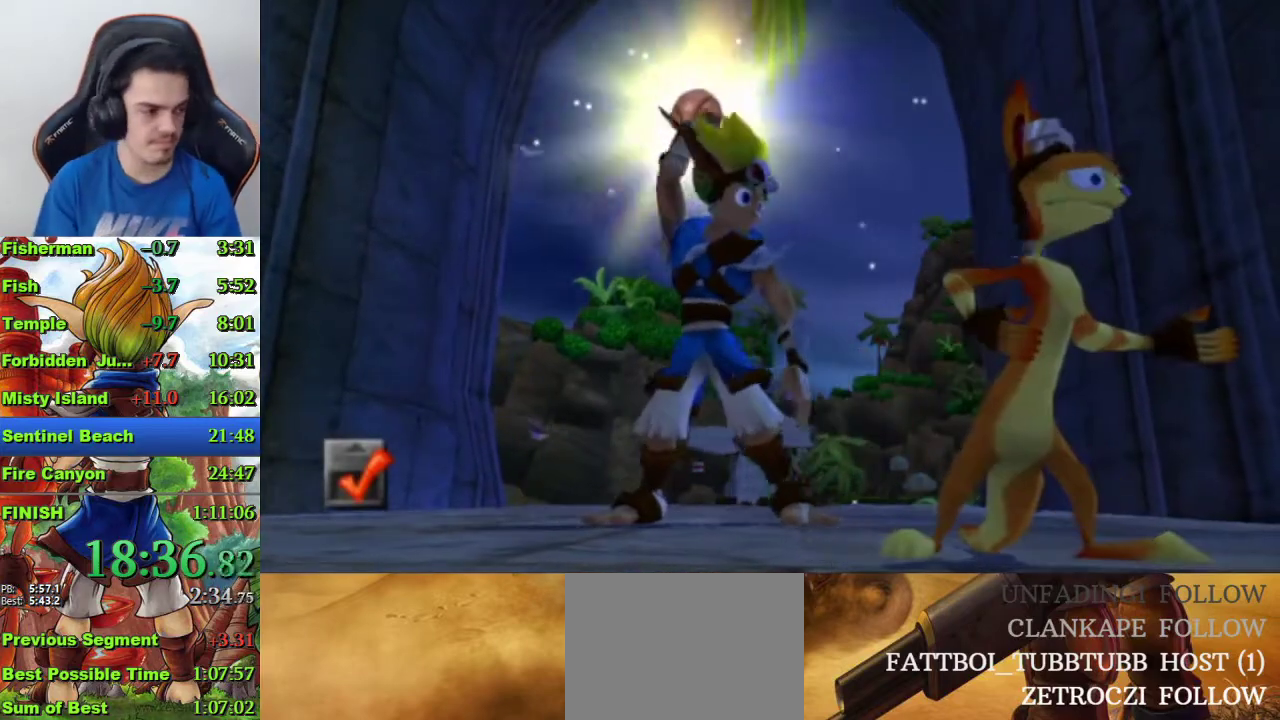
{"buttons": [], "left_stick": "center", "right_stick": "center", "events": []}
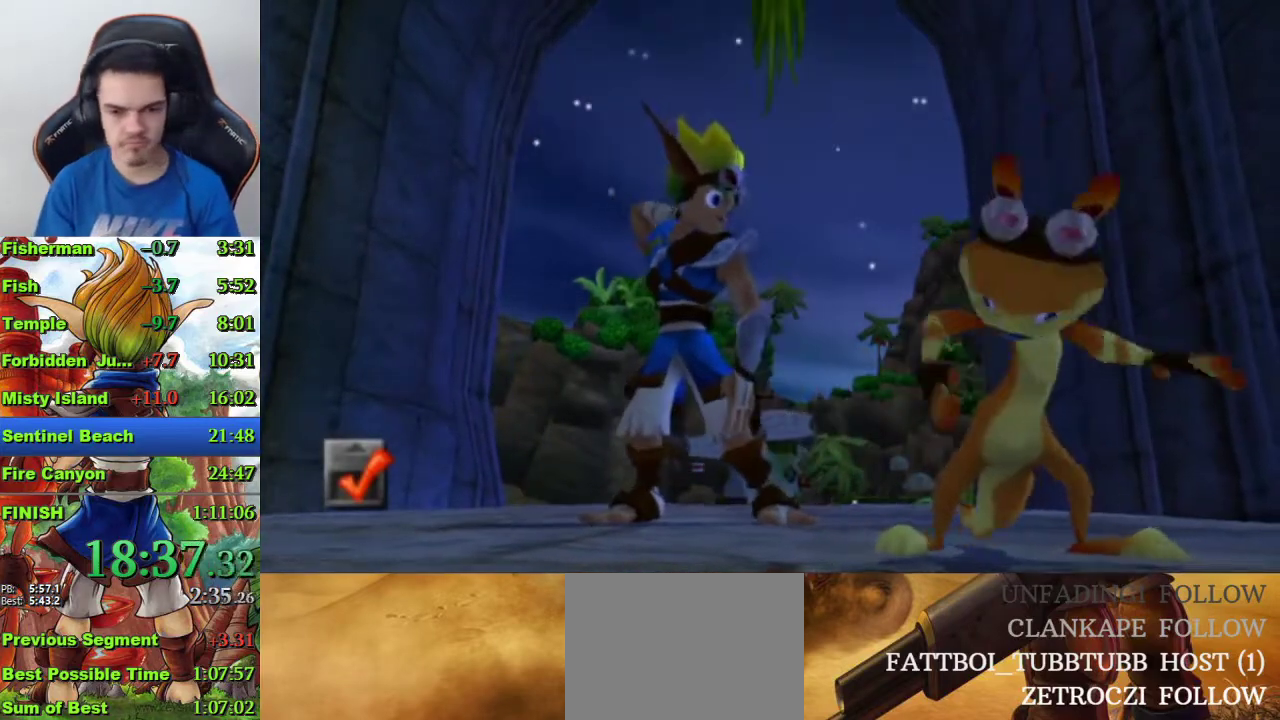
{"buttons": [], "left_stick": "up-right", "right_stick": "center", "events": [[333, "left_stick", "up-right"]]}
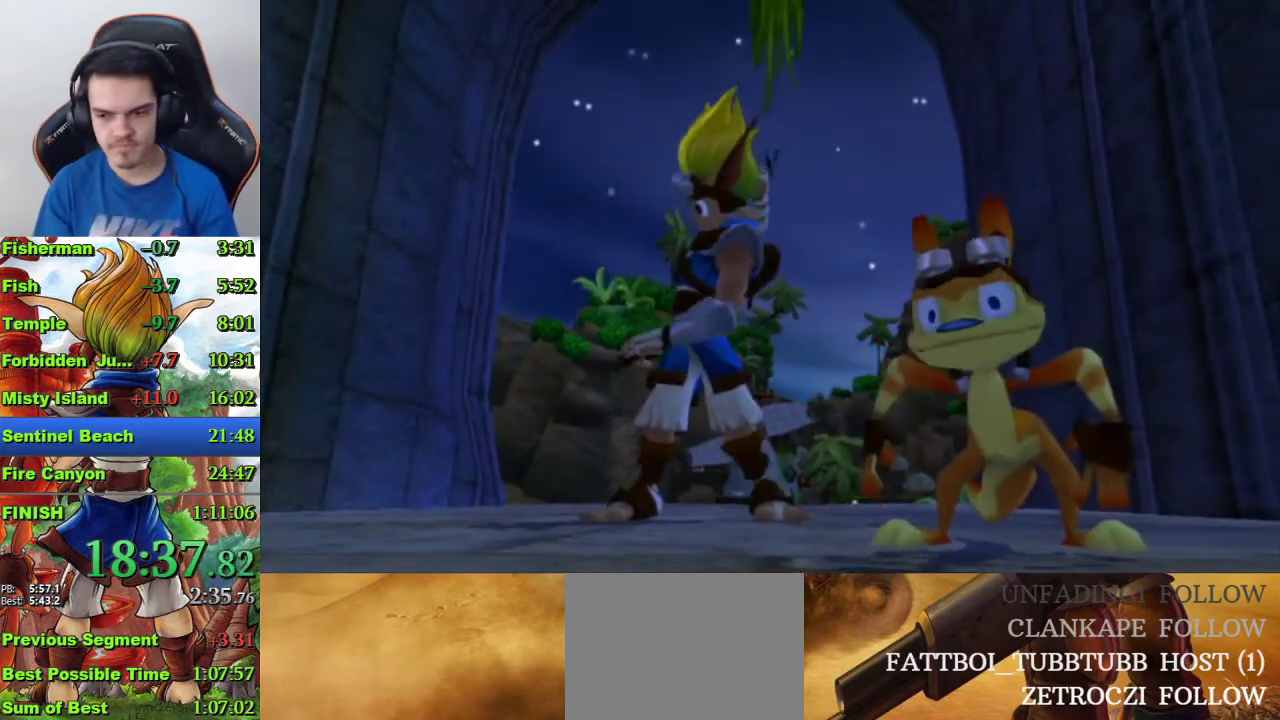
{"buttons": [], "left_stick": "center", "right_stick": "center", "events": [[67, "left_stick", "center"]]}
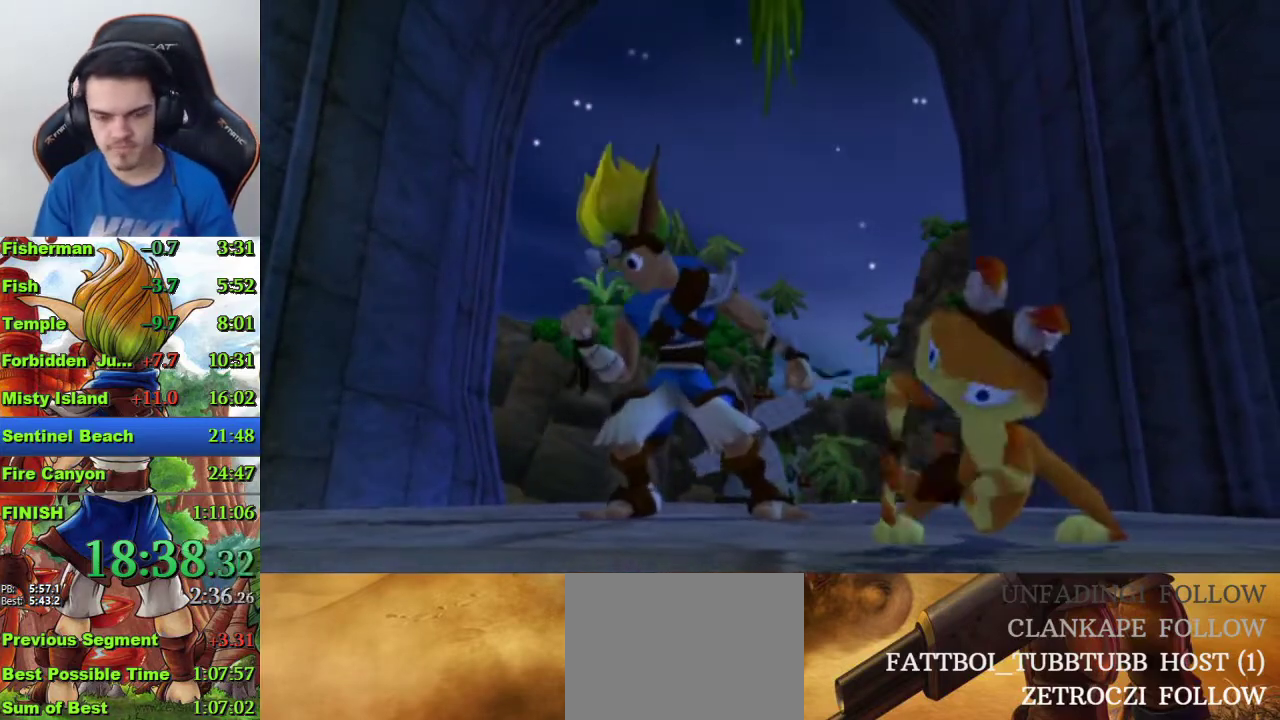
{"buttons": [], "left_stick": "center", "right_stick": "center", "events": []}
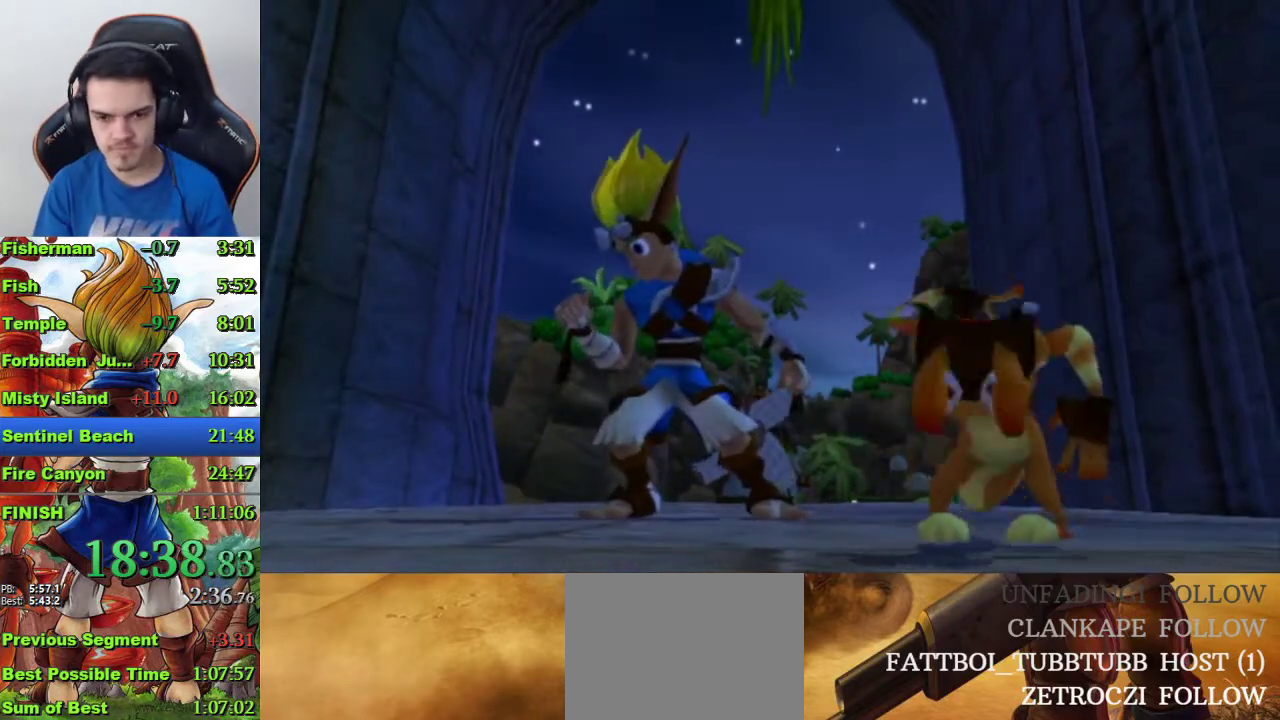
{"buttons": [], "left_stick": "up-right", "right_stick": "center", "events": [[467, "left_stick", "up-right"]]}
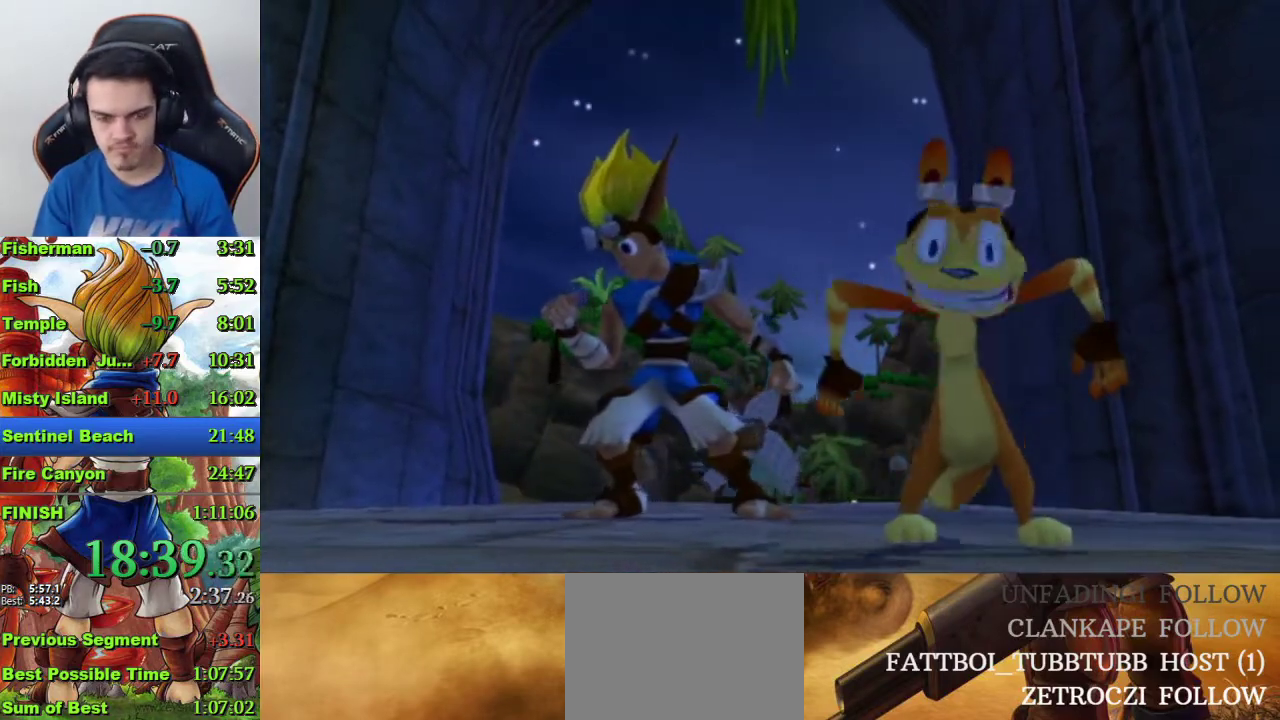
{"buttons": [], "left_stick": "up-right", "right_stick": "center", "events": []}
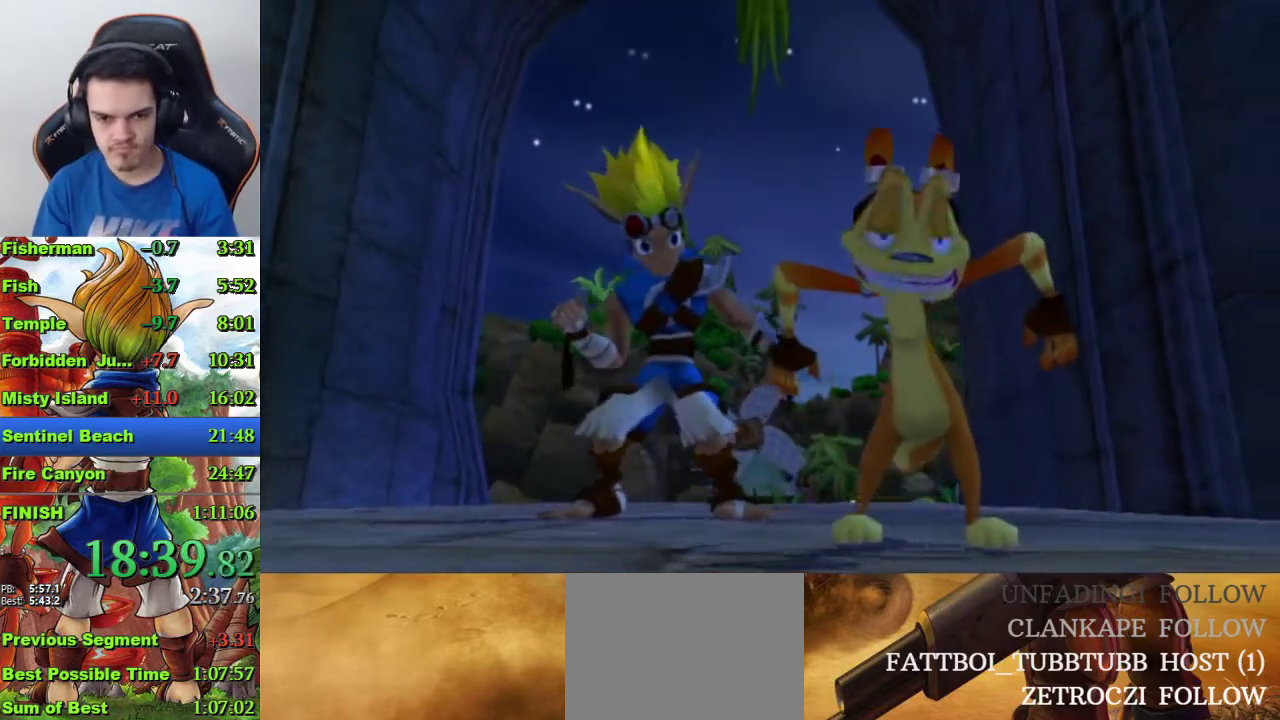
{"buttons": [], "left_stick": "up-right", "right_stick": "center"}
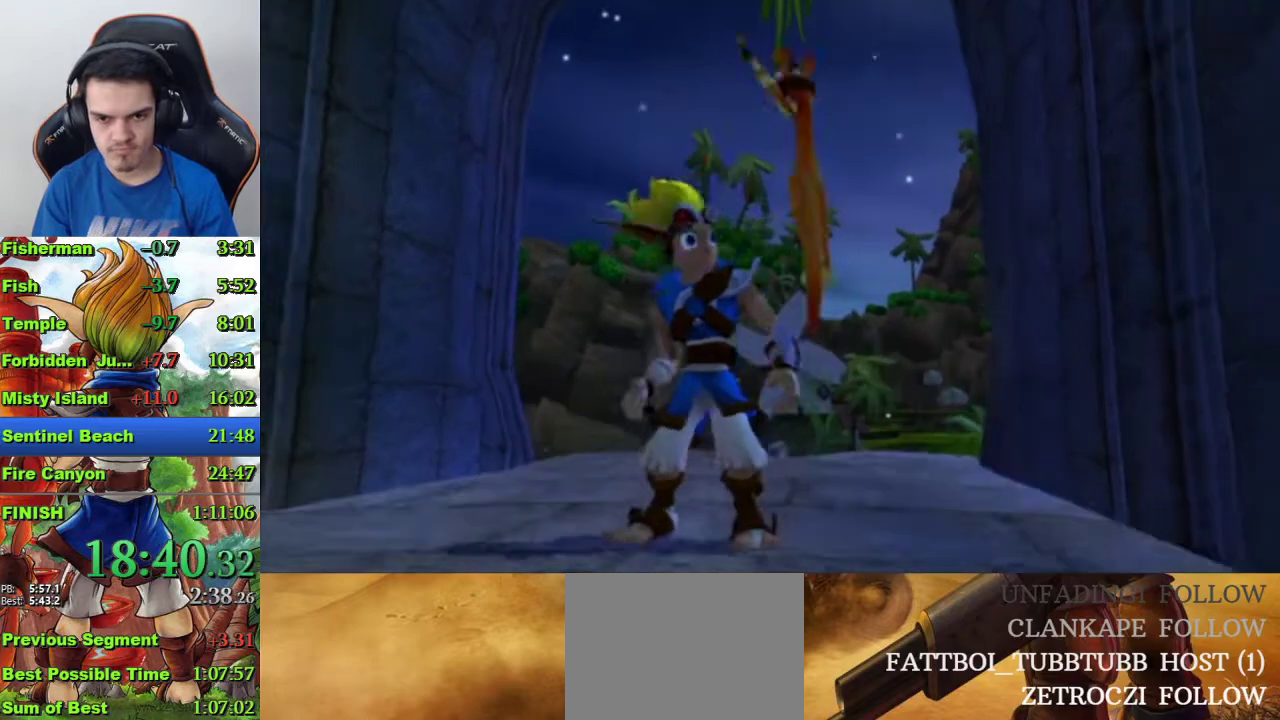
{"buttons": [], "left_stick": "up-right", "right_stick": "center"}
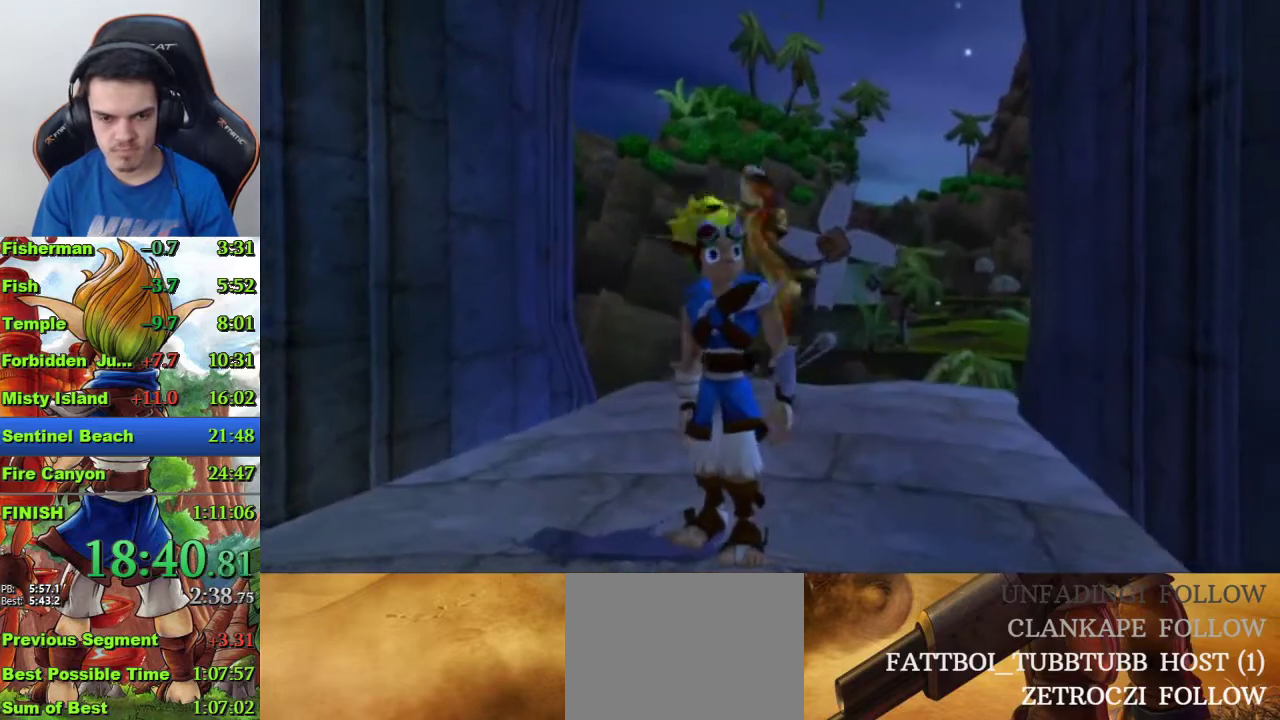
{"buttons": [], "left_stick": "up", "right_stick": "center", "events": [[267, "left_stick", "up"]]}
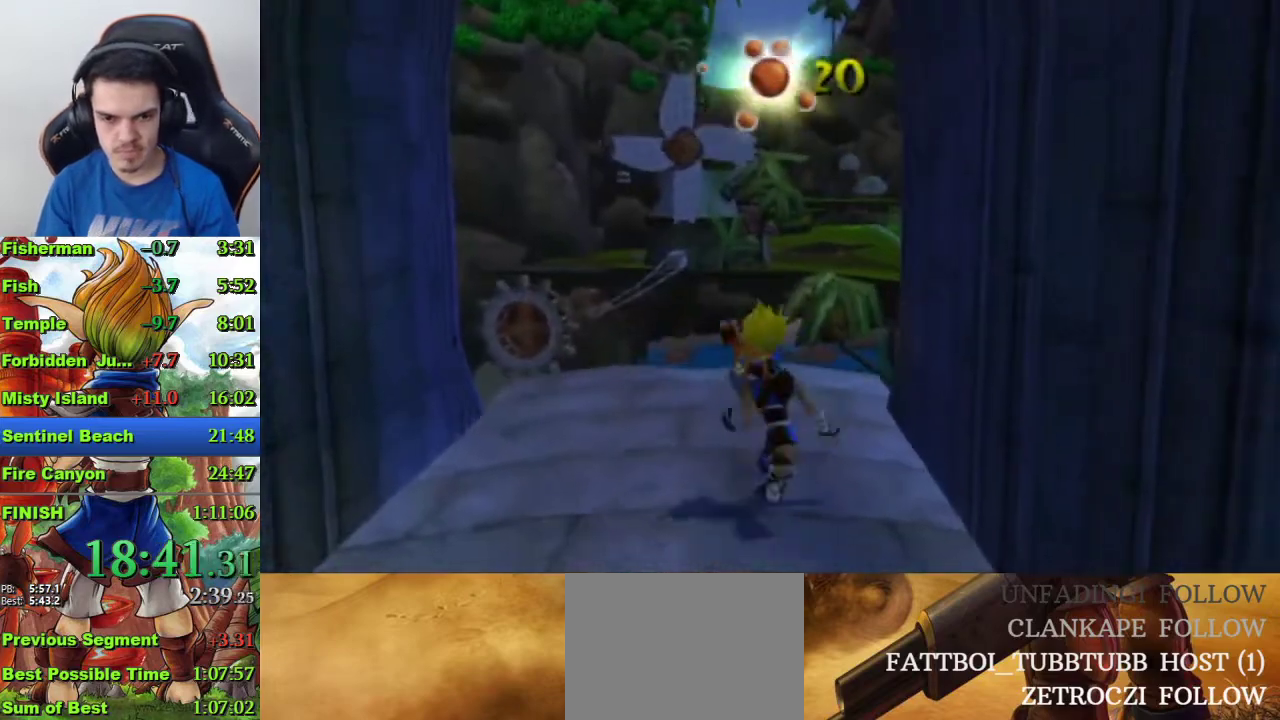
{"buttons": [], "left_stick": "center", "right_stick": "center", "events": [[100, "R1", "down"], [200, "R1", "up"], [233, "left_stick", "up-left"], [333, "CROSS", "down"], [467, "CROSS", "up"], [467, "left_stick", "center"]]}
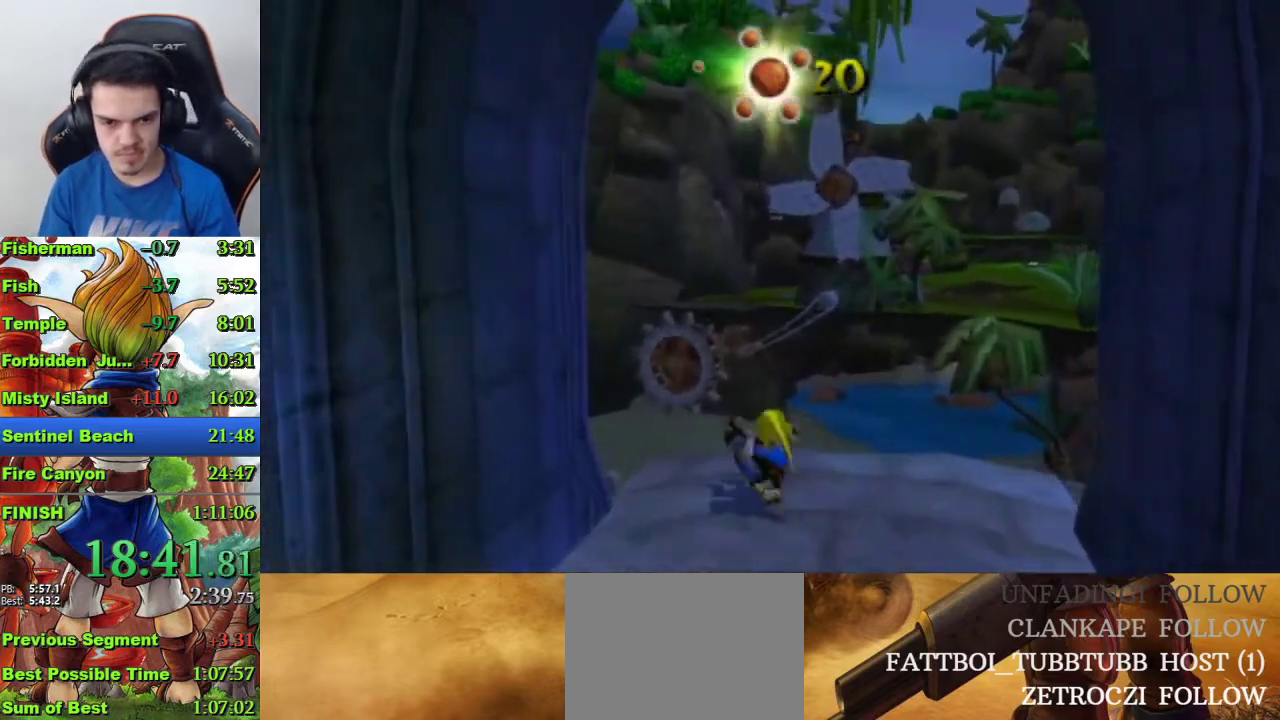
{"buttons": [], "left_stick": "center", "right_stick": "right", "events": [[100, "right_stick", "right"]]}
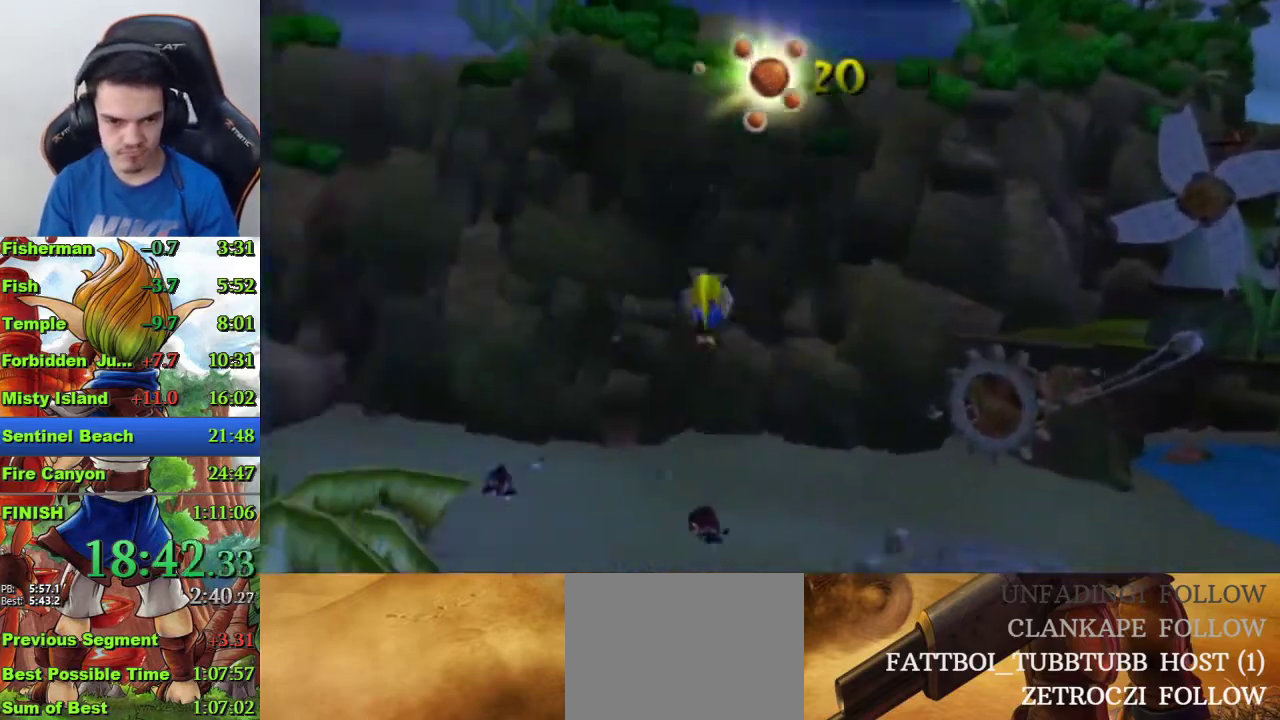
{"buttons": [], "left_stick": "up-left", "right_stick": "center"}
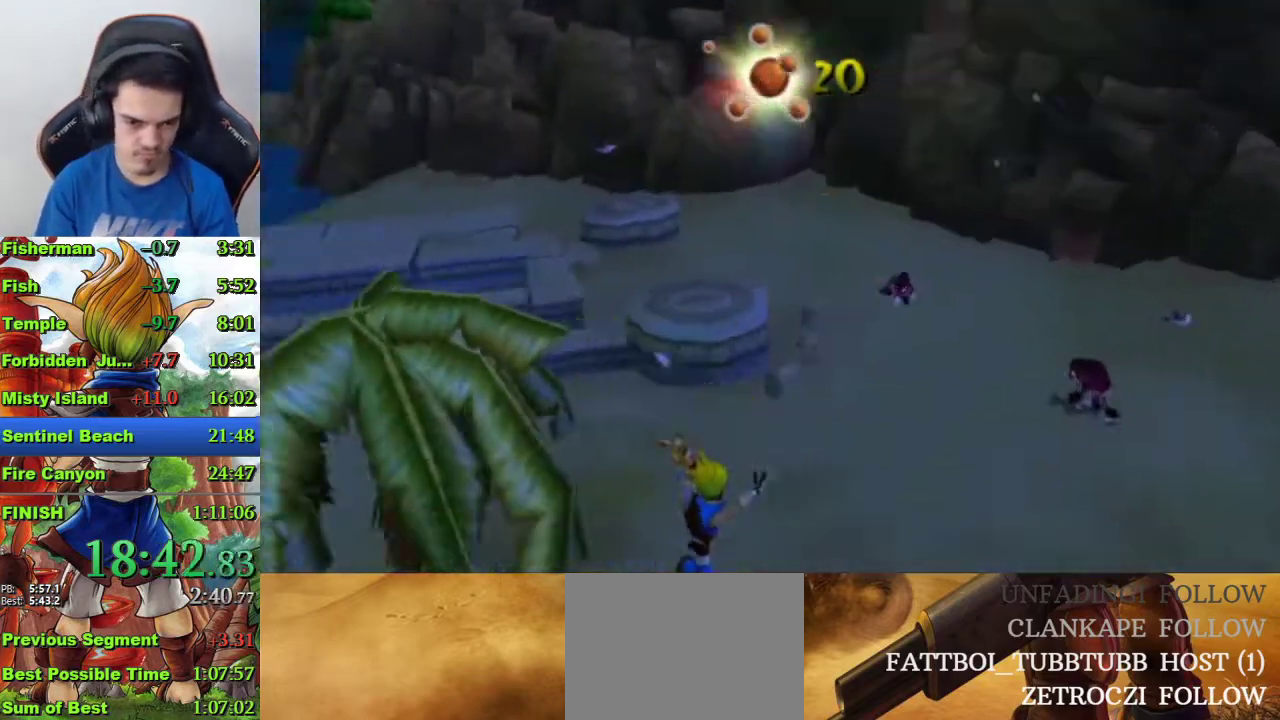
{"buttons": ["SQUARE"], "left_stick": "up-left", "right_stick": "center"}
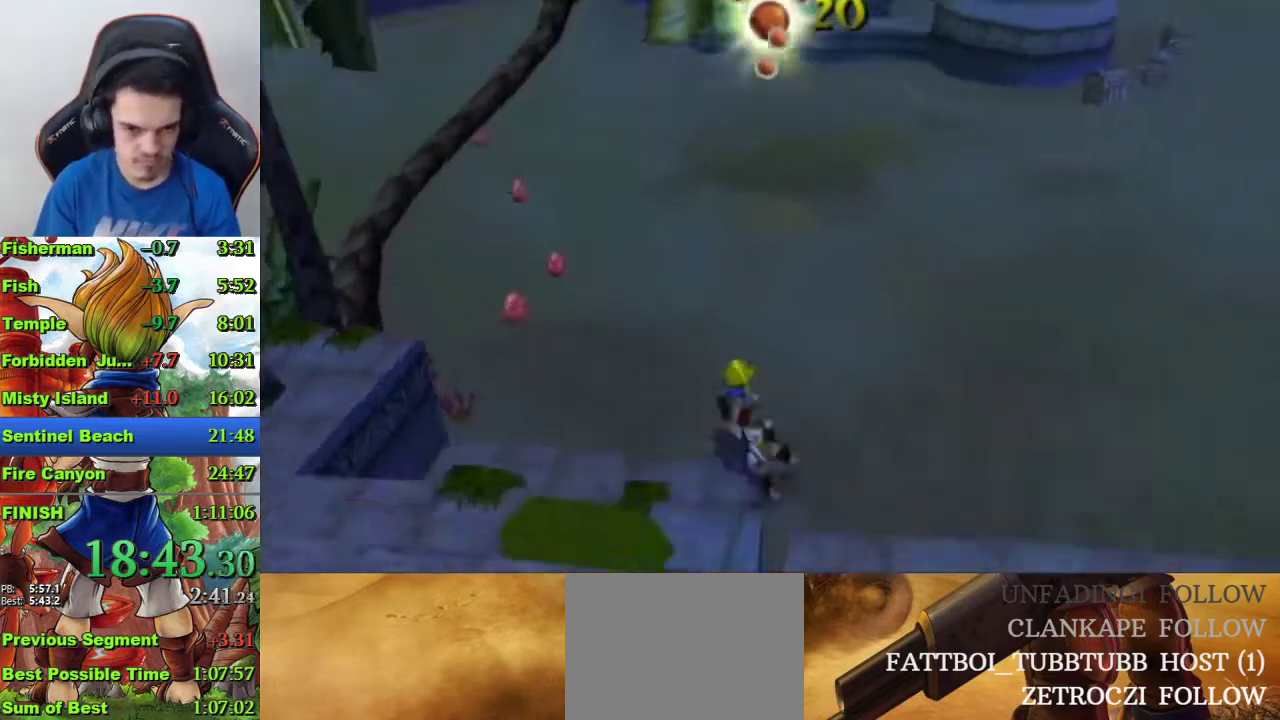
{"buttons": [], "left_stick": "up", "right_stick": "center", "events": [[33, "left_stick", "down-right"], [233, "SQUARE", "up"], [367, "left_stick", "up"]]}
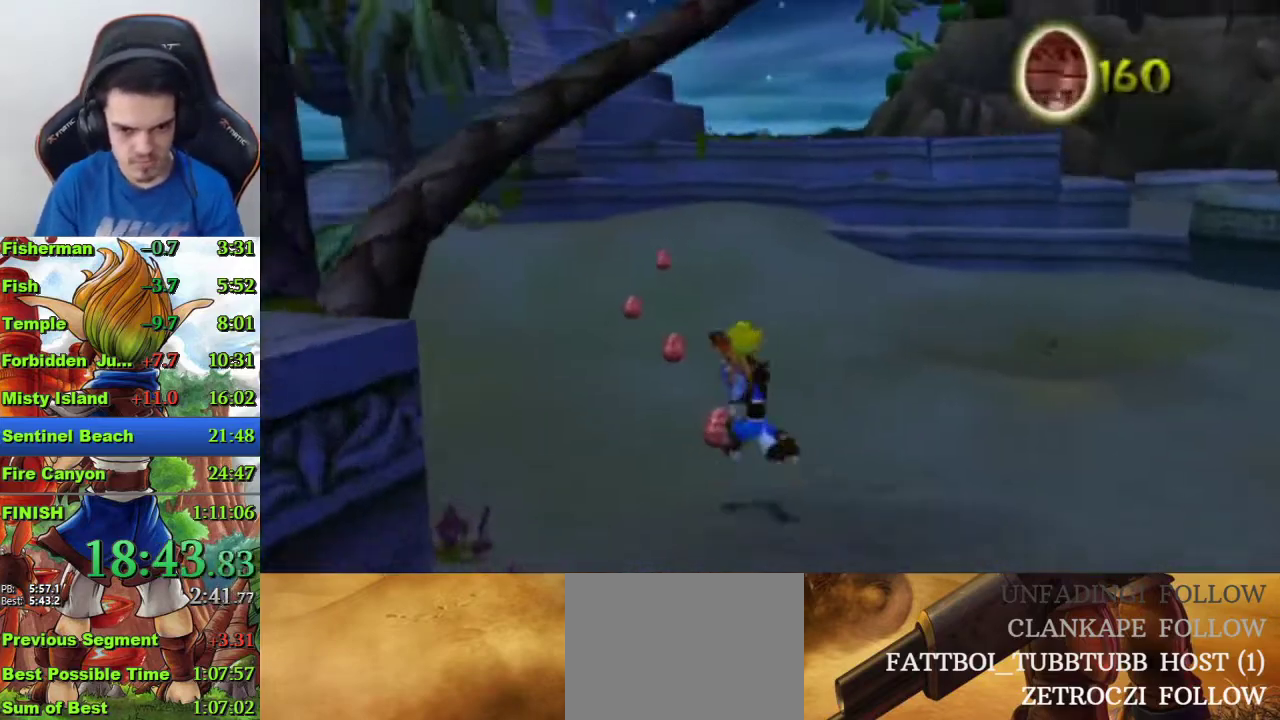
{"buttons": [], "left_stick": "up", "right_stick": "center", "events": [[233, "R1", "down"], [333, "R1", "up"]]}
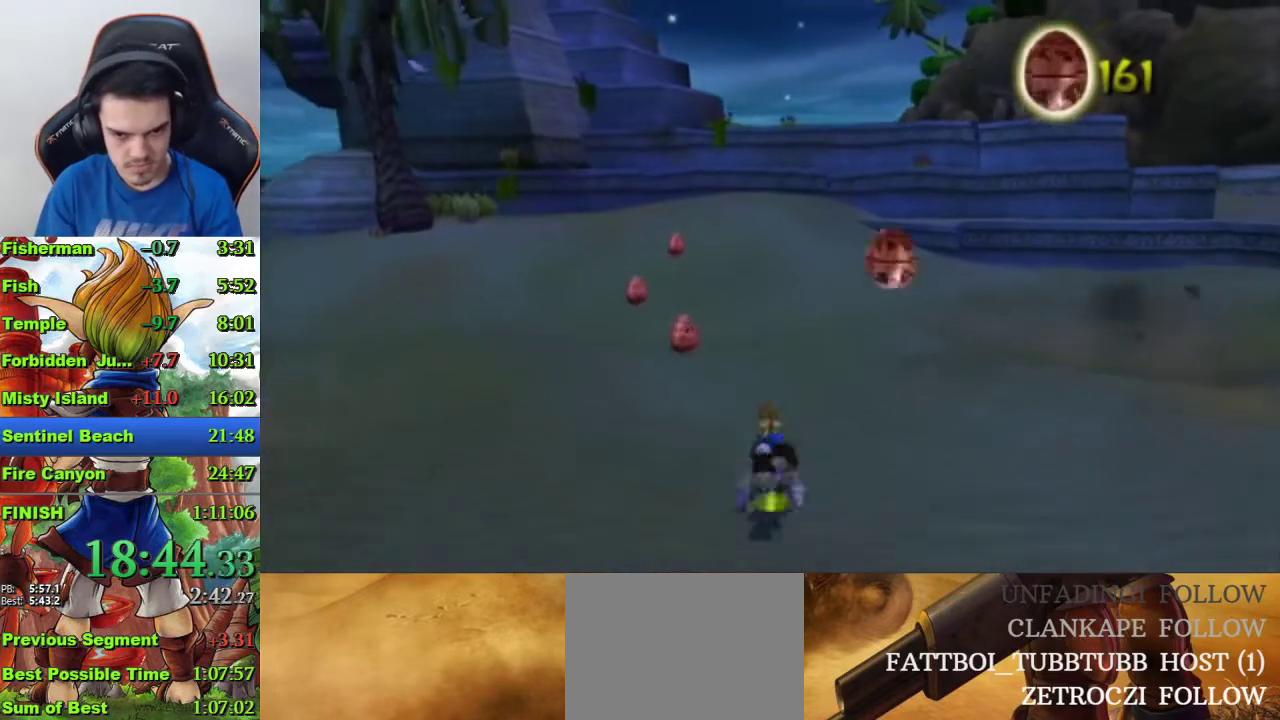
{"buttons": ["R1"], "left_stick": "up", "right_stick": "center", "events": [[67, "left_stick", "up-left"], [200, "left_stick", "up"], [500, "R1", "down"]]}